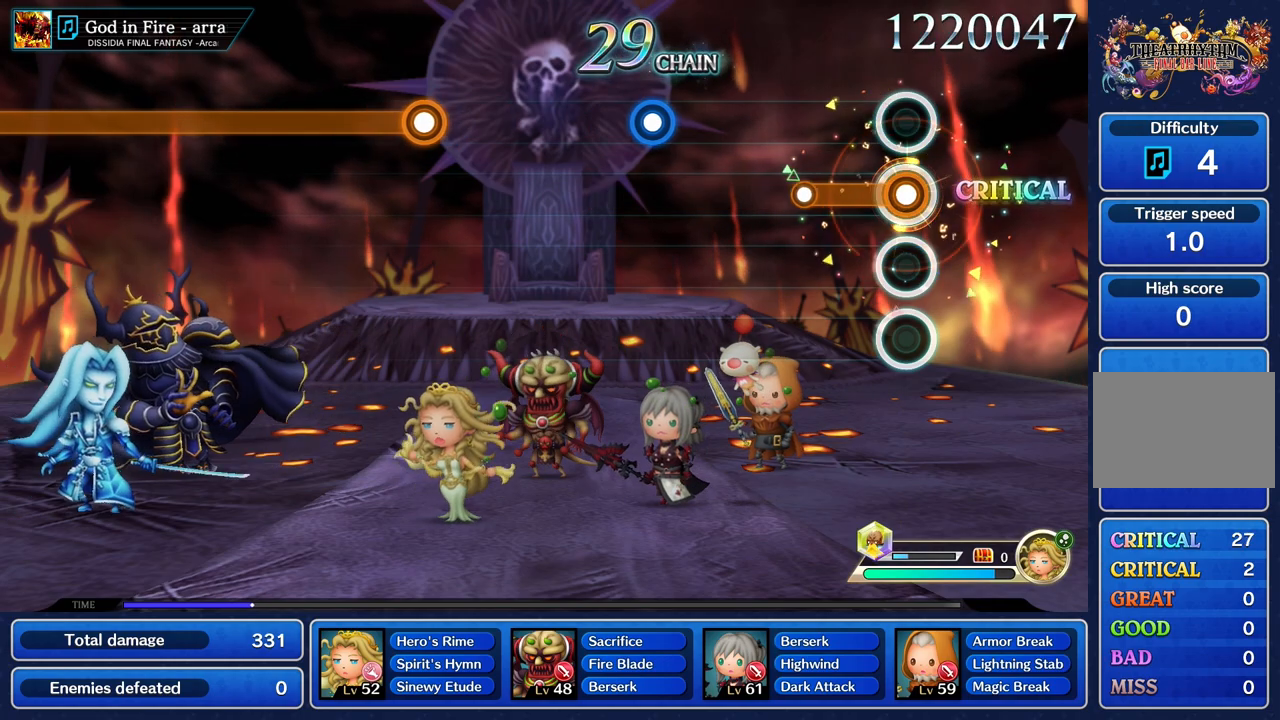
Gameplay with a controller (PlayStation layout); each line is a JSON object with the inputs held at the frame after it. "events" lists button and stick changes between this image and that frame as [ms after this image, input, new state], when the widget could be followed in between. Not read: CIRCLE L3 R2 R3 SQUARE.
{"buttons": [], "left_stick": "center", "right_stick": "center", "events": [[334, "R1", "up"]]}
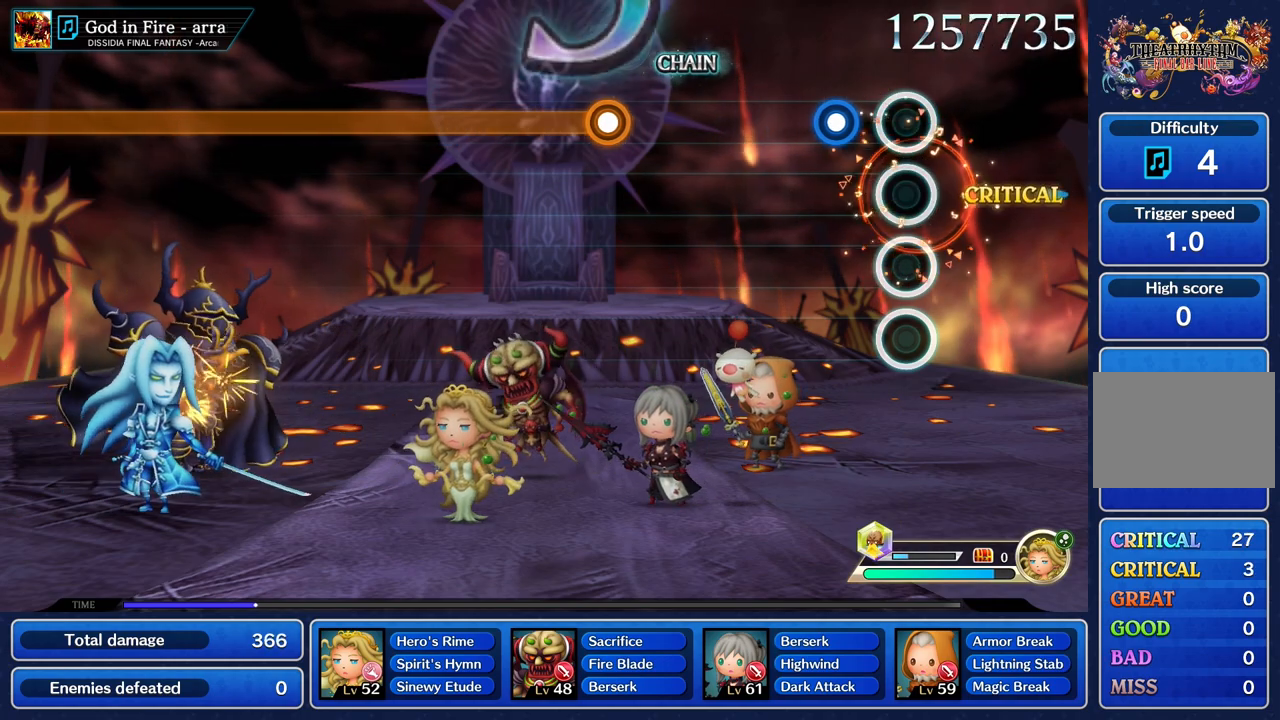
{"buttons": [], "left_stick": "center", "right_stick": "center", "events": [[233, "R1", "down"], [333, "R1", "up"]]}
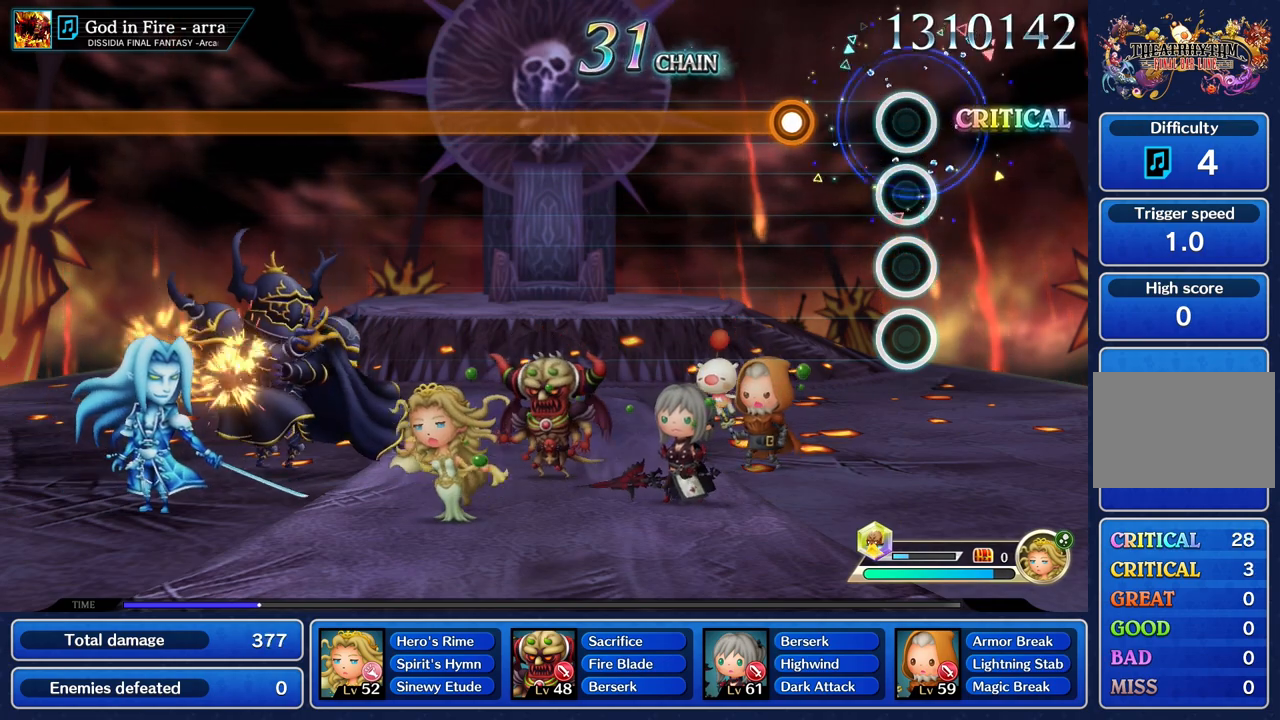
{"buttons": ["R1"], "left_stick": "center", "right_stick": "center", "events": [[351, "R1", "down"]]}
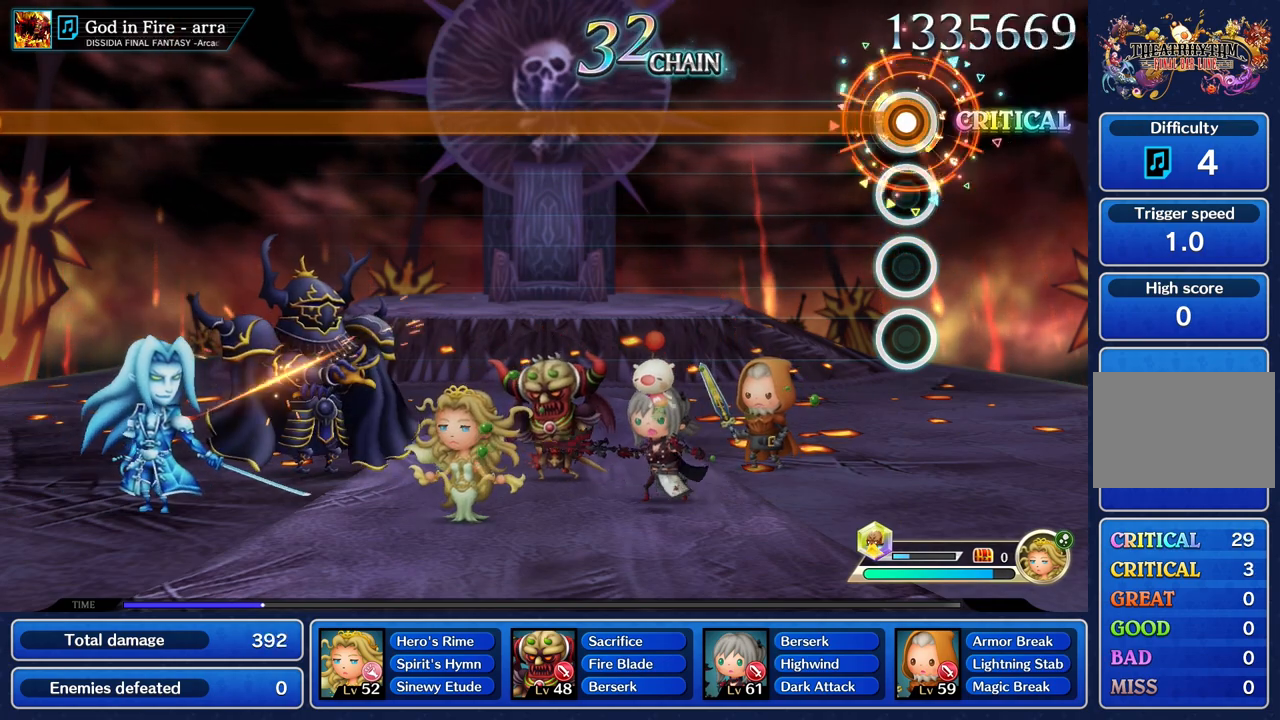
{"buttons": ["R1"], "left_stick": "center", "right_stick": "center", "events": []}
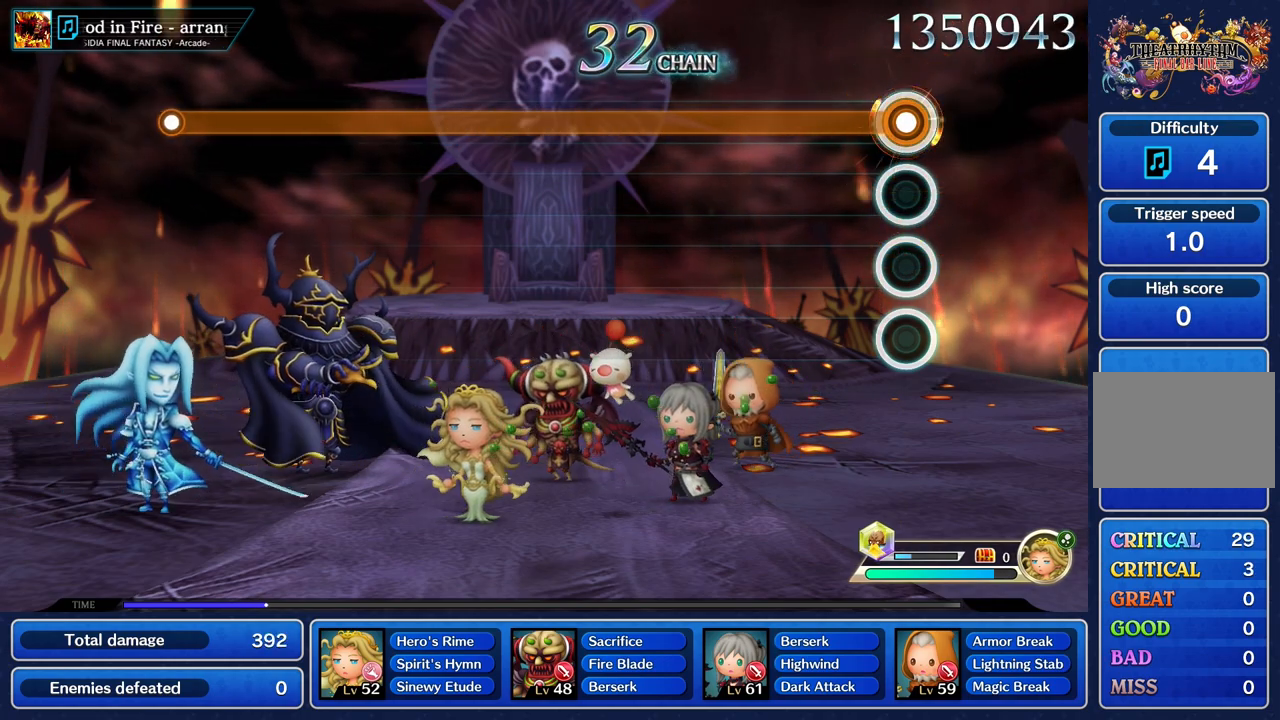
{"buttons": ["R1"], "left_stick": "center", "right_stick": "center", "events": []}
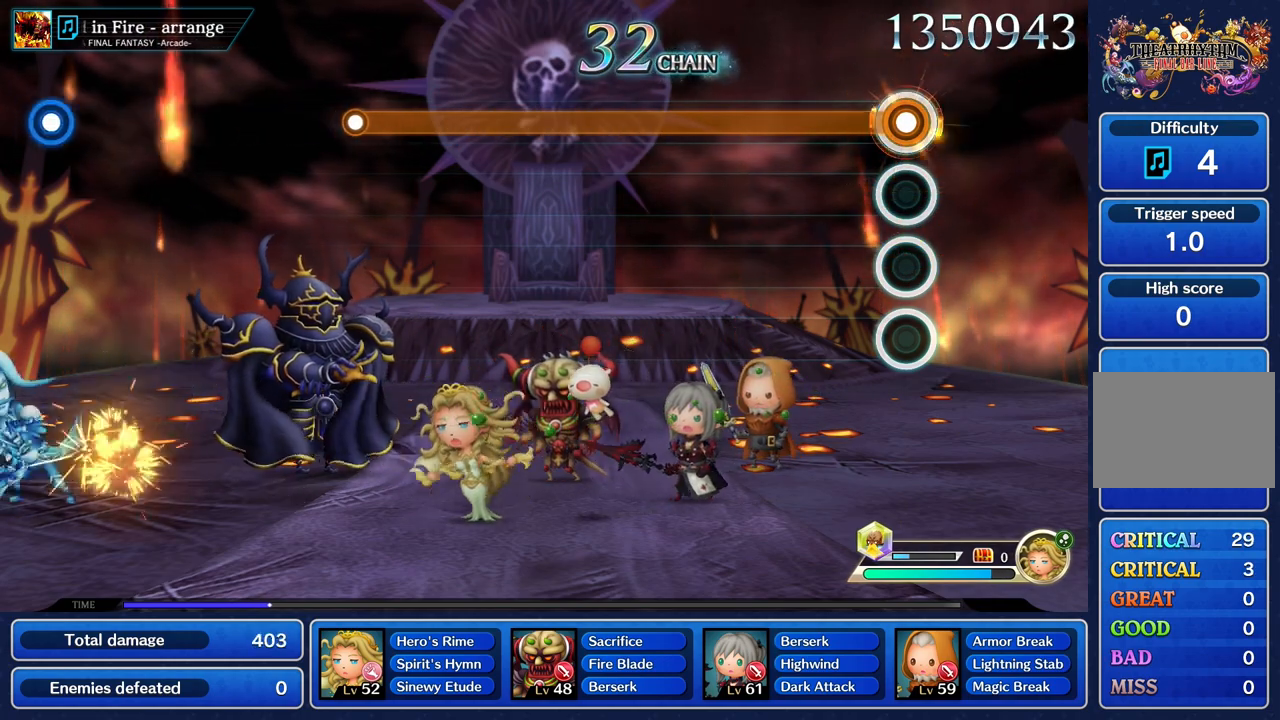
{"buttons": ["R1"], "left_stick": "center", "right_stick": "center", "events": []}
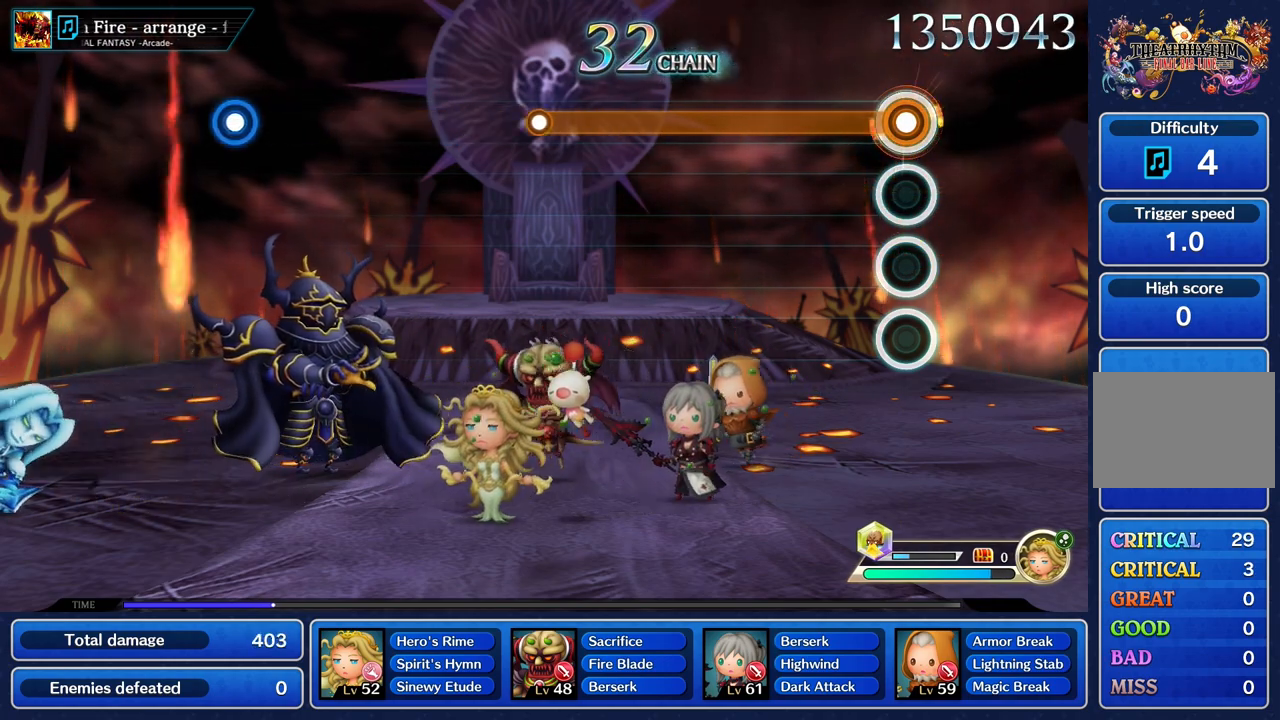
{"buttons": ["R1"], "left_stick": "center", "right_stick": "center", "events": []}
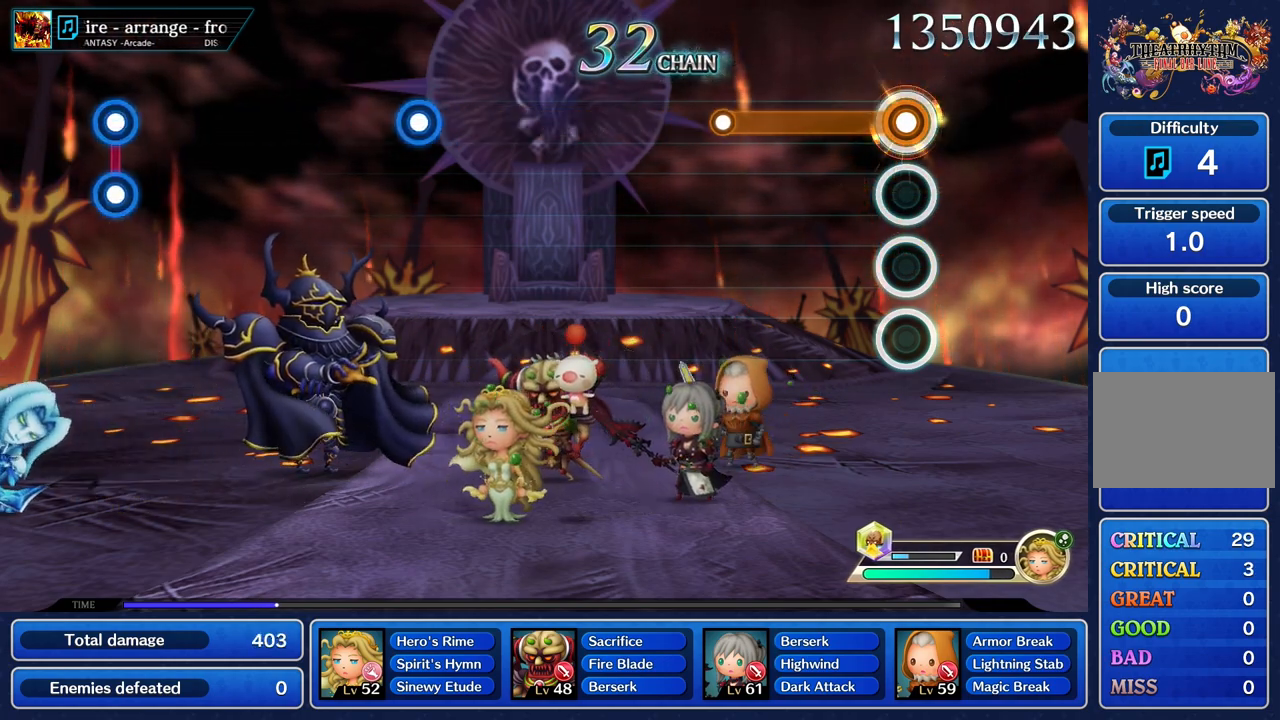
{"buttons": ["R1"], "left_stick": "center", "right_stick": "center", "events": []}
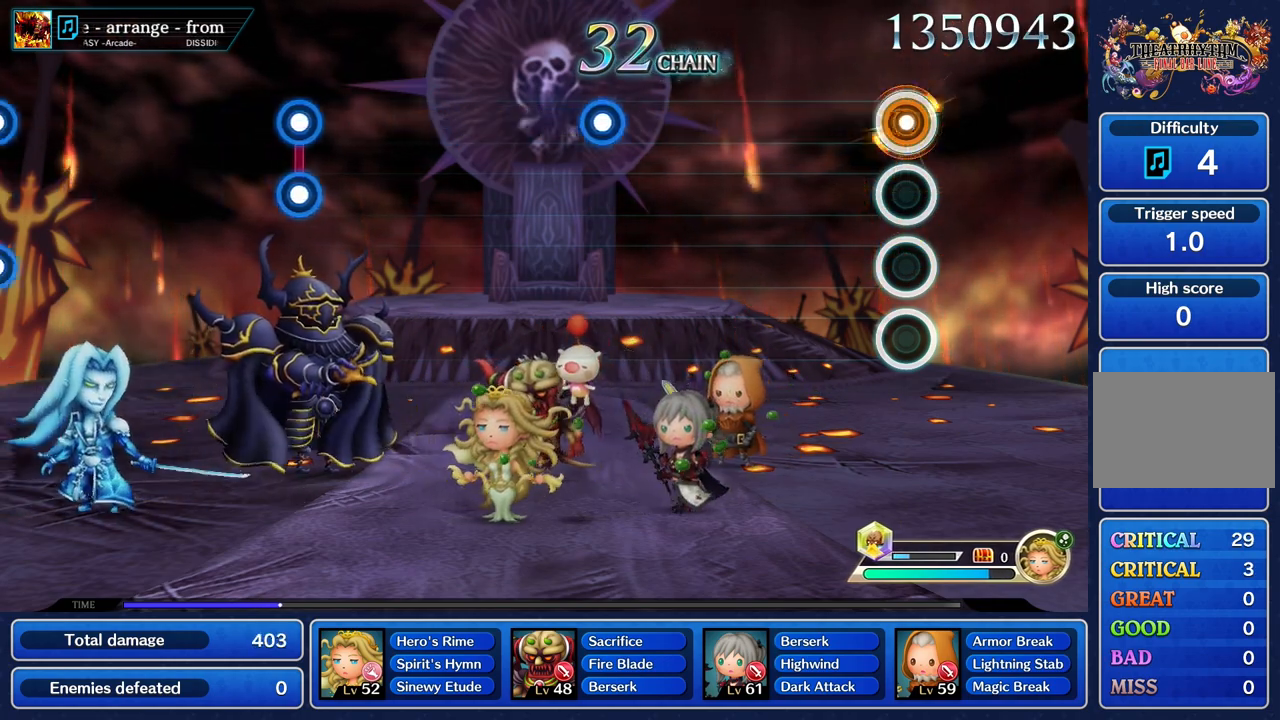
{"buttons": [], "left_stick": "center", "right_stick": "center", "events": [[50, "R1", "up"]]}
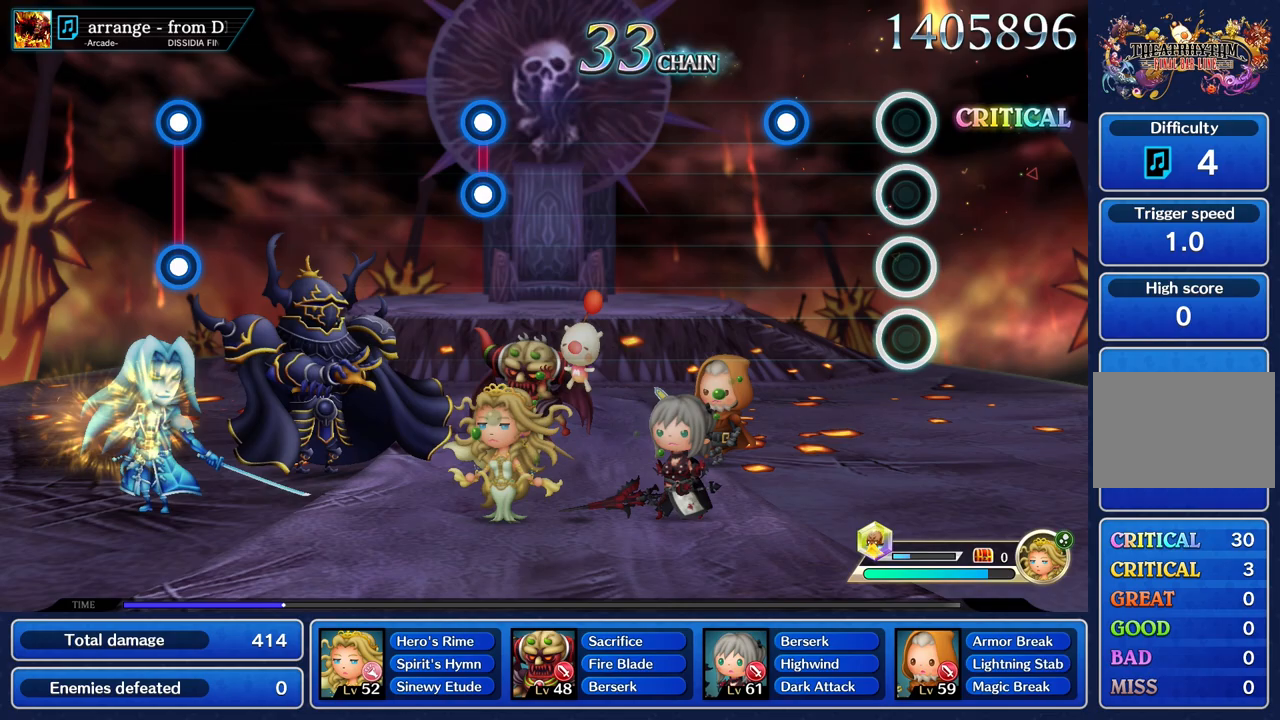
{"buttons": [], "left_stick": "center", "right_stick": "center", "events": [[367, "R1", "down"], [467, "R1", "up"]]}
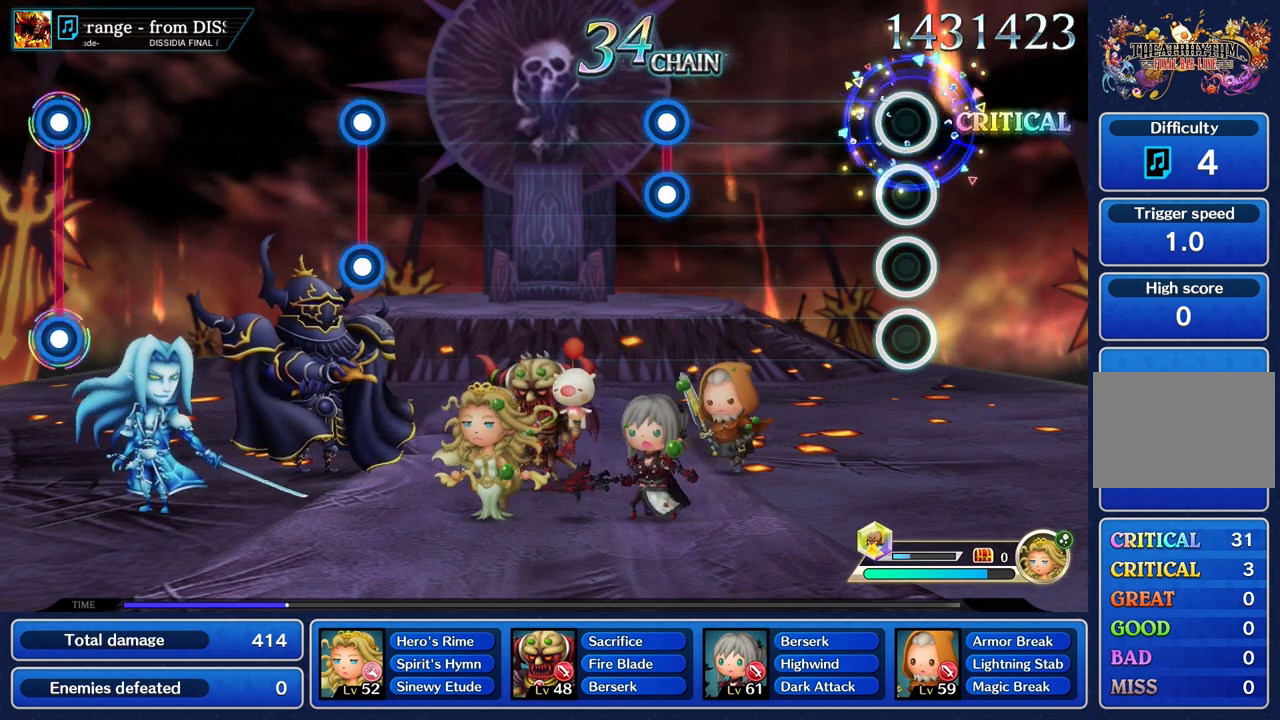
{"buttons": [], "left_stick": "center", "right_stick": "center", "events": []}
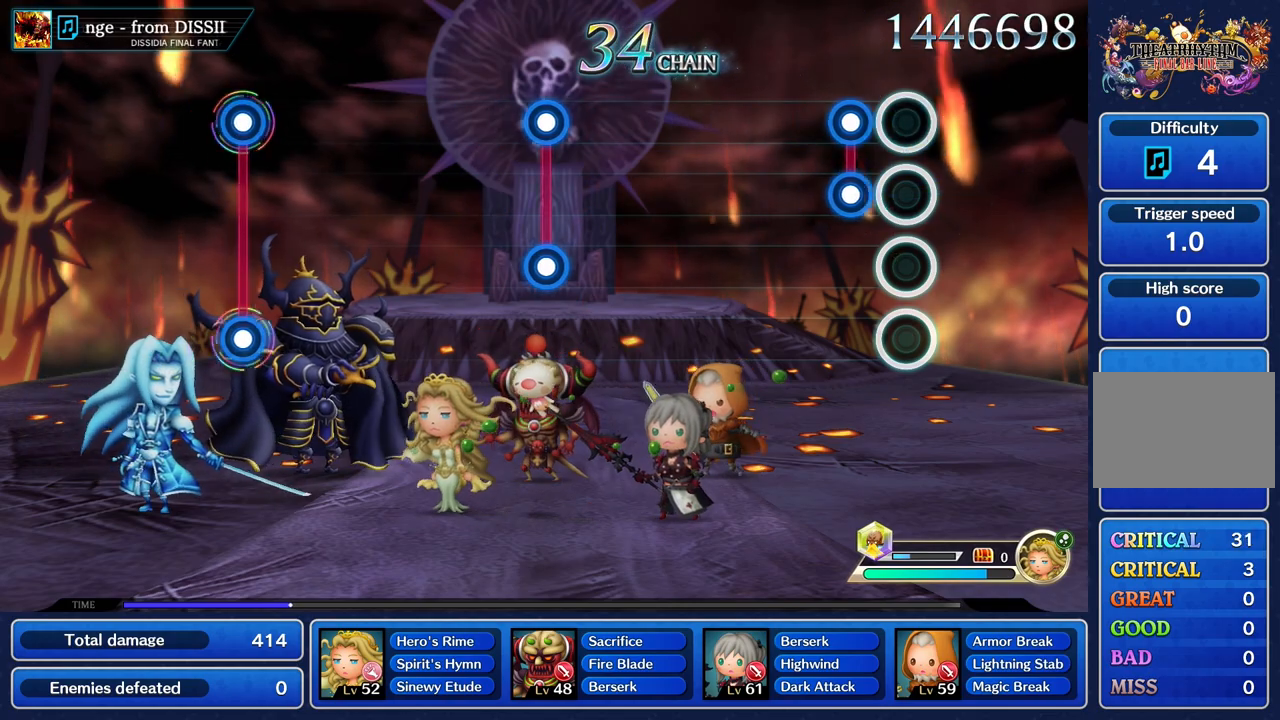
{"buttons": [], "left_stick": "center", "right_stick": "center", "events": [[167, "L1", "down"], [183, "R1", "down"], [300, "L1", "up"], [300, "R1", "up"]]}
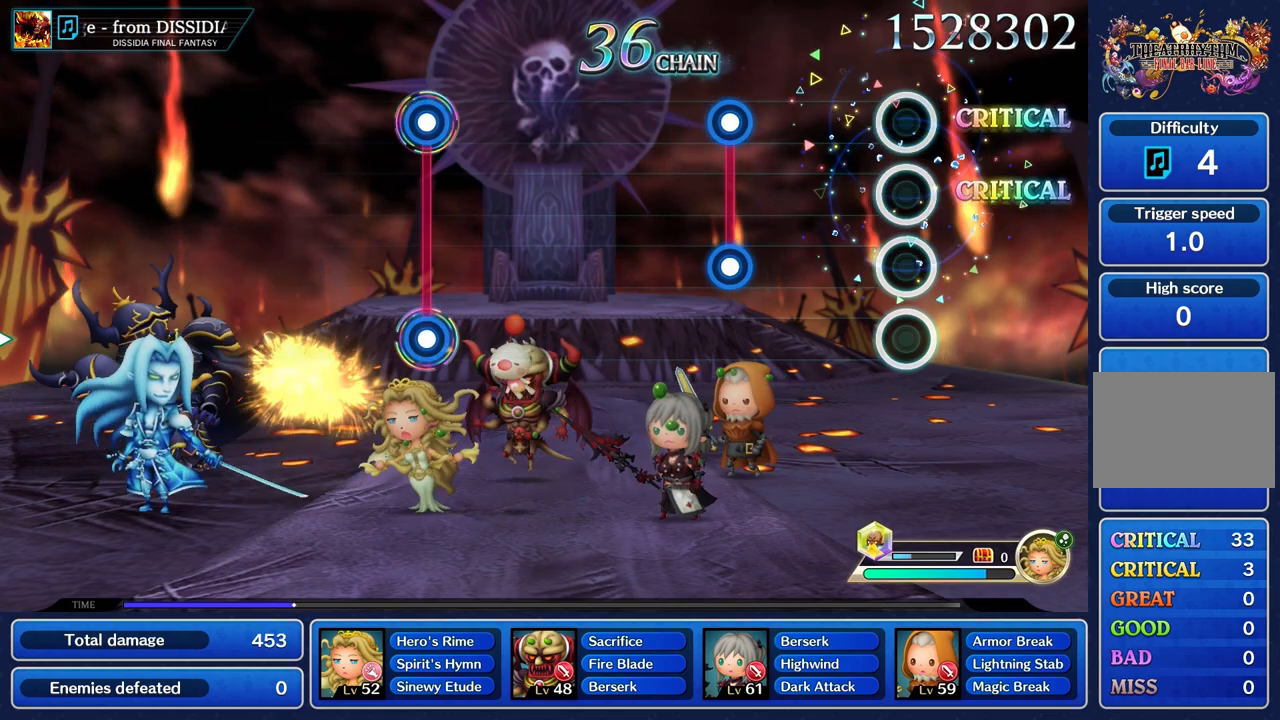
{"buttons": ["L1", "R1"], "left_stick": "center", "right_stick": "center", "events": [[501, "L1", "down"], [501, "R1", "down"]]}
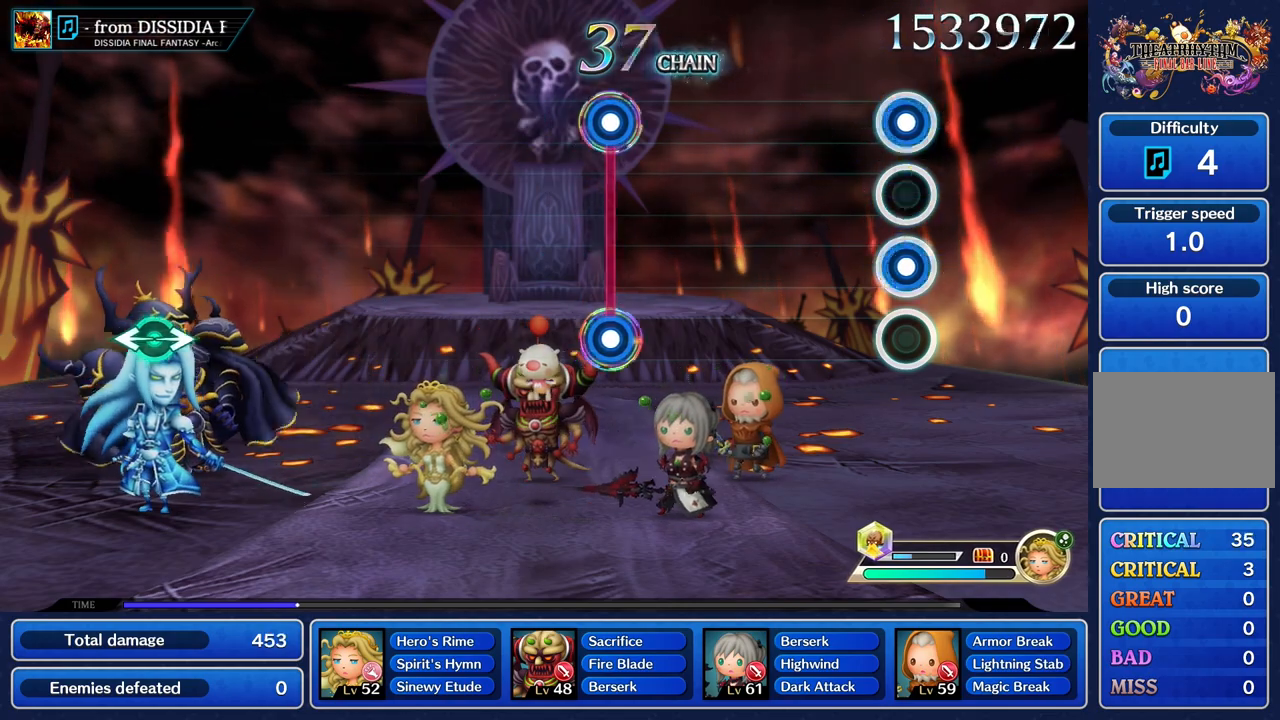
{"buttons": [], "left_stick": "center", "right_stick": "center", "events": [[117, "L1", "up"], [117, "R1", "up"]]}
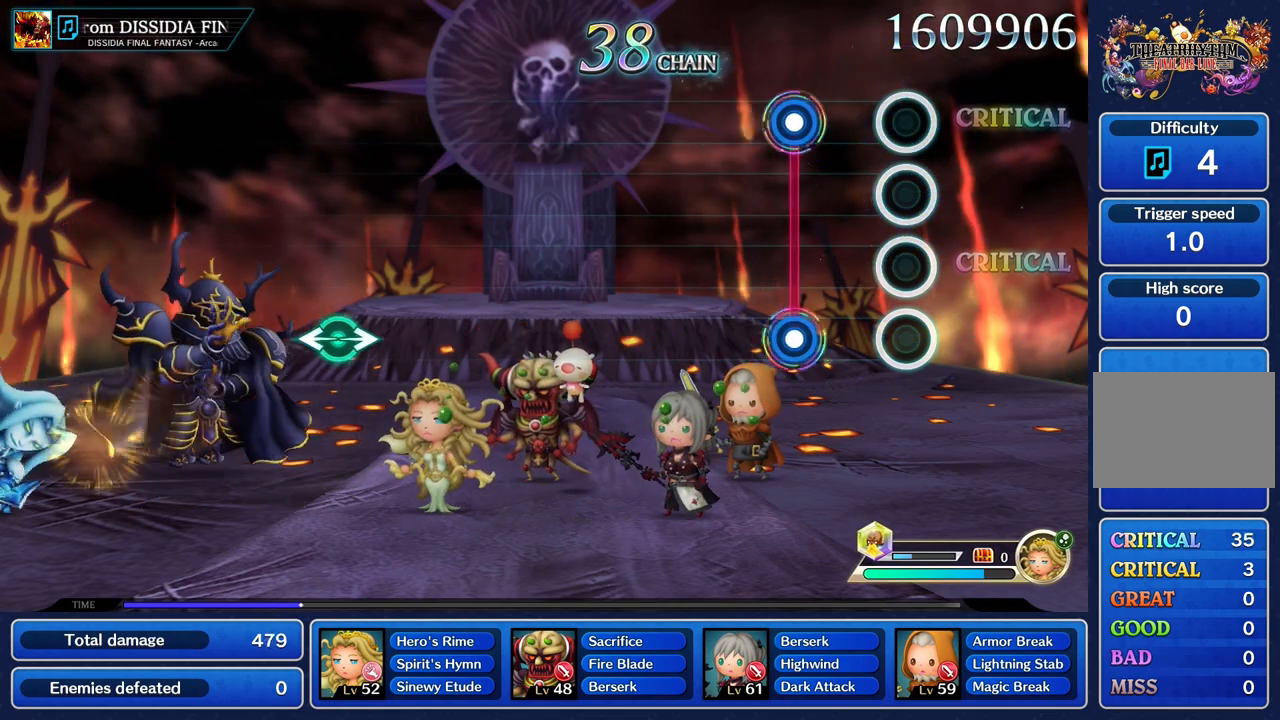
{"buttons": [], "left_stick": "center", "right_stick": "center", "events": [[334, "L1", "down"], [334, "R1", "down"], [434, "L1", "up"], [451, "R1", "up"]]}
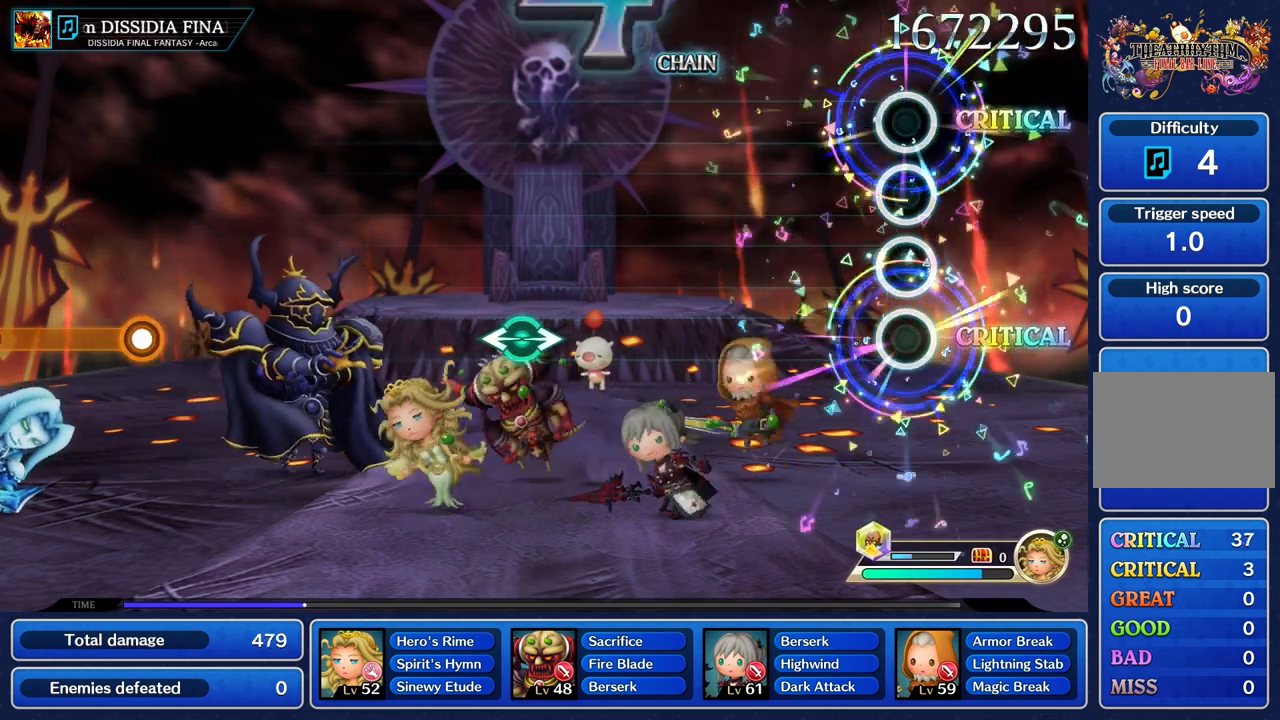
{"buttons": [], "left_stick": "center", "right_stick": "center", "events": []}
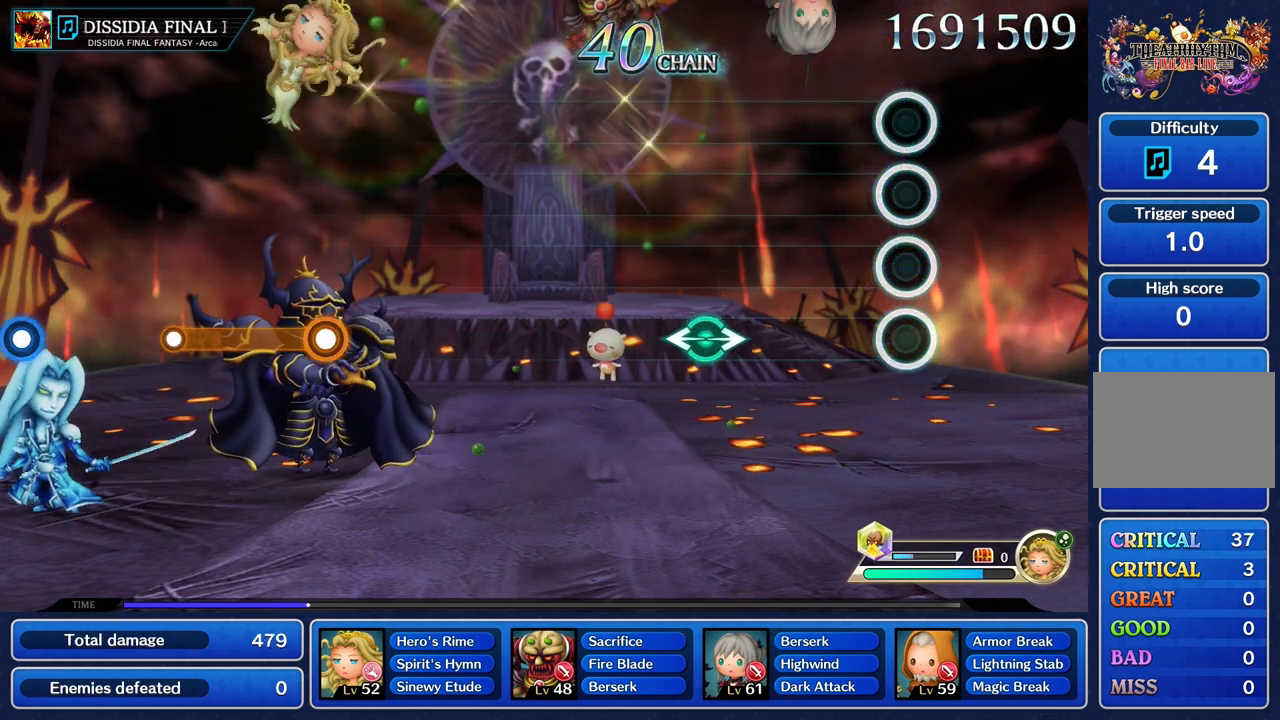
{"buttons": [], "left_stick": "center", "right_stick": "center", "events": []}
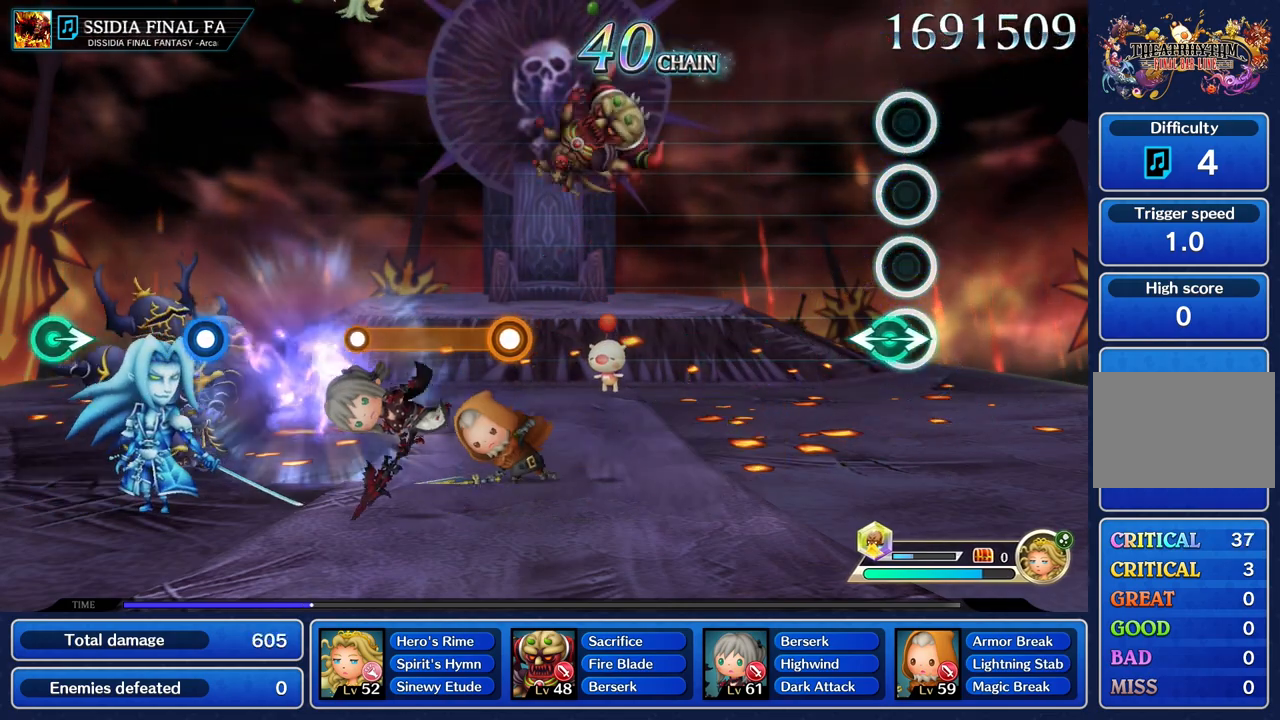
{"buttons": [], "left_stick": "center", "right_stick": "center", "events": [[50, "left_stick", "left"], [50, "right_stick", "right"], [167, "right_stick", "center"], [183, "left_stick", "center"]]}
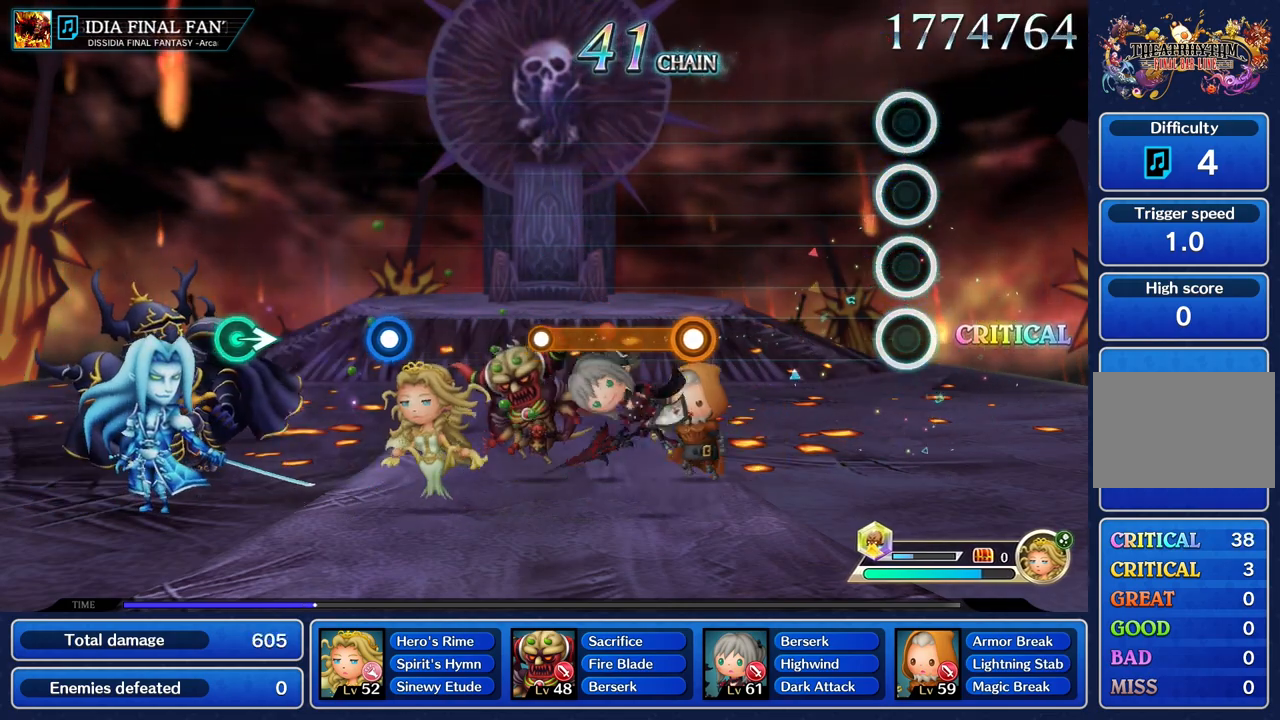
{"buttons": [], "left_stick": "center", "right_stick": "center", "events": []}
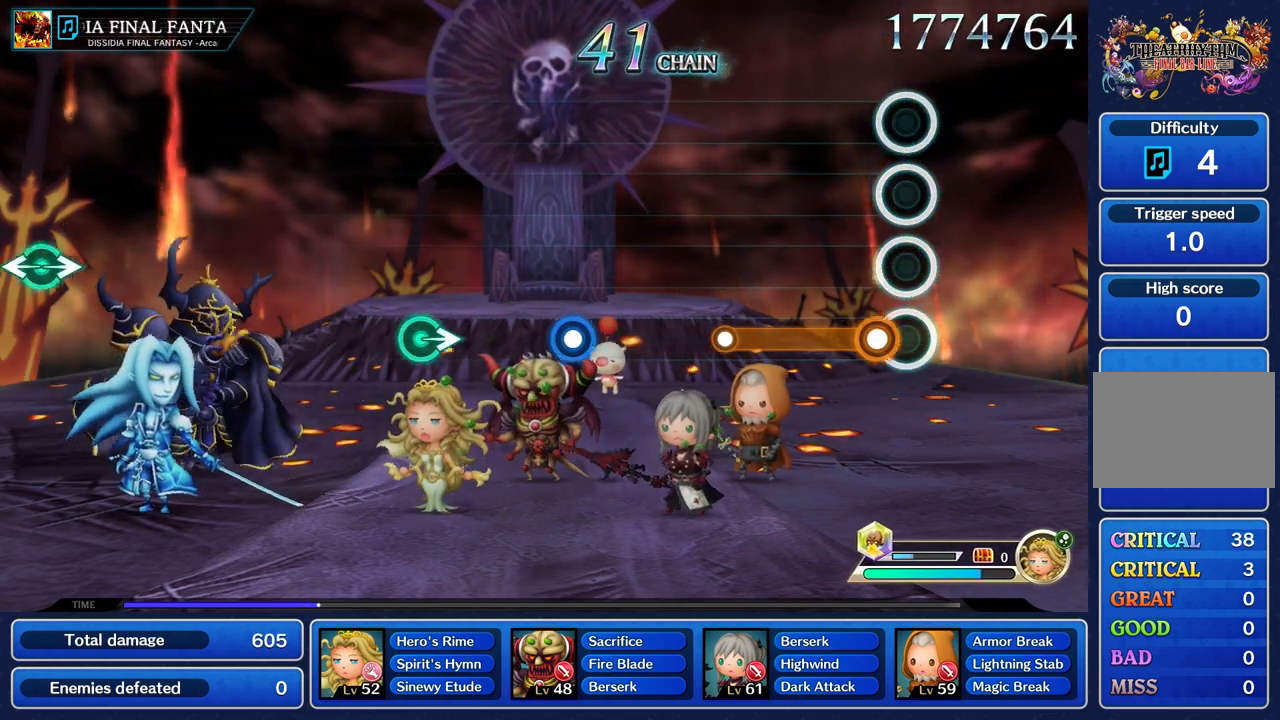
{"buttons": ["R1"], "left_stick": "center", "right_stick": "center", "events": [[117, "R1", "down"]]}
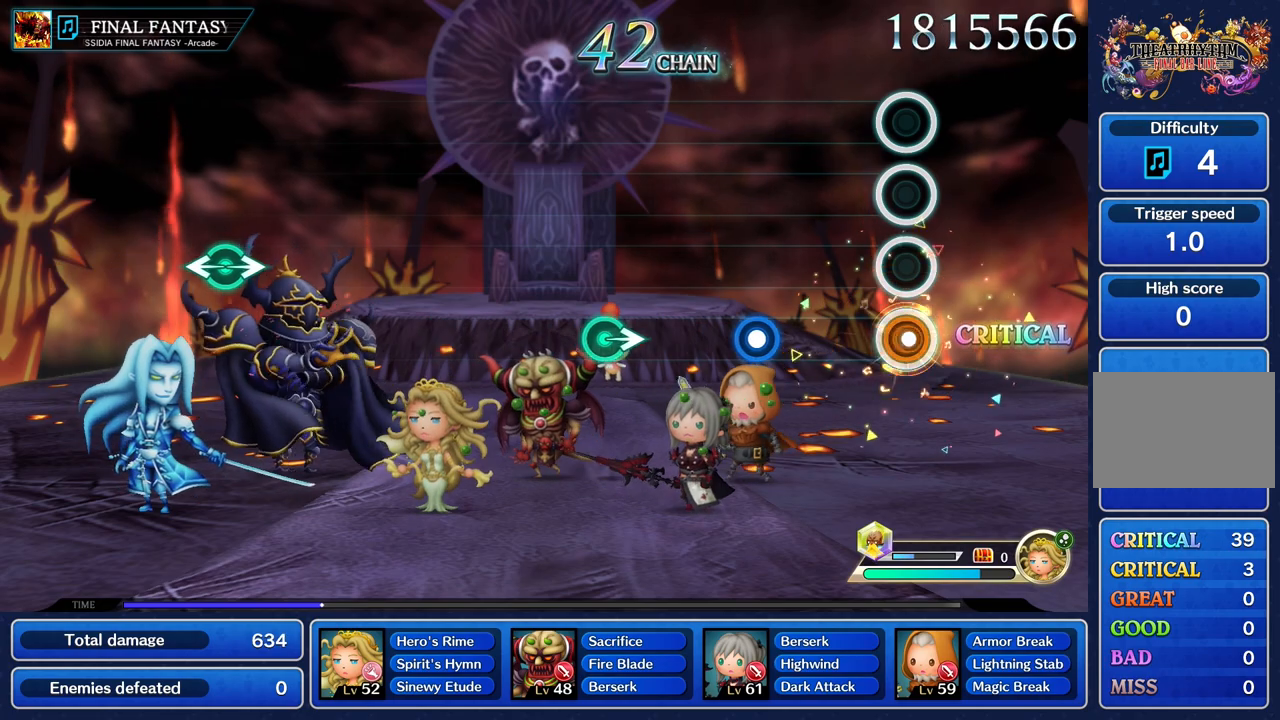
{"buttons": ["R1"], "left_stick": "center", "right_stick": "center", "events": [[17, "R1", "up"], [434, "R1", "down"]]}
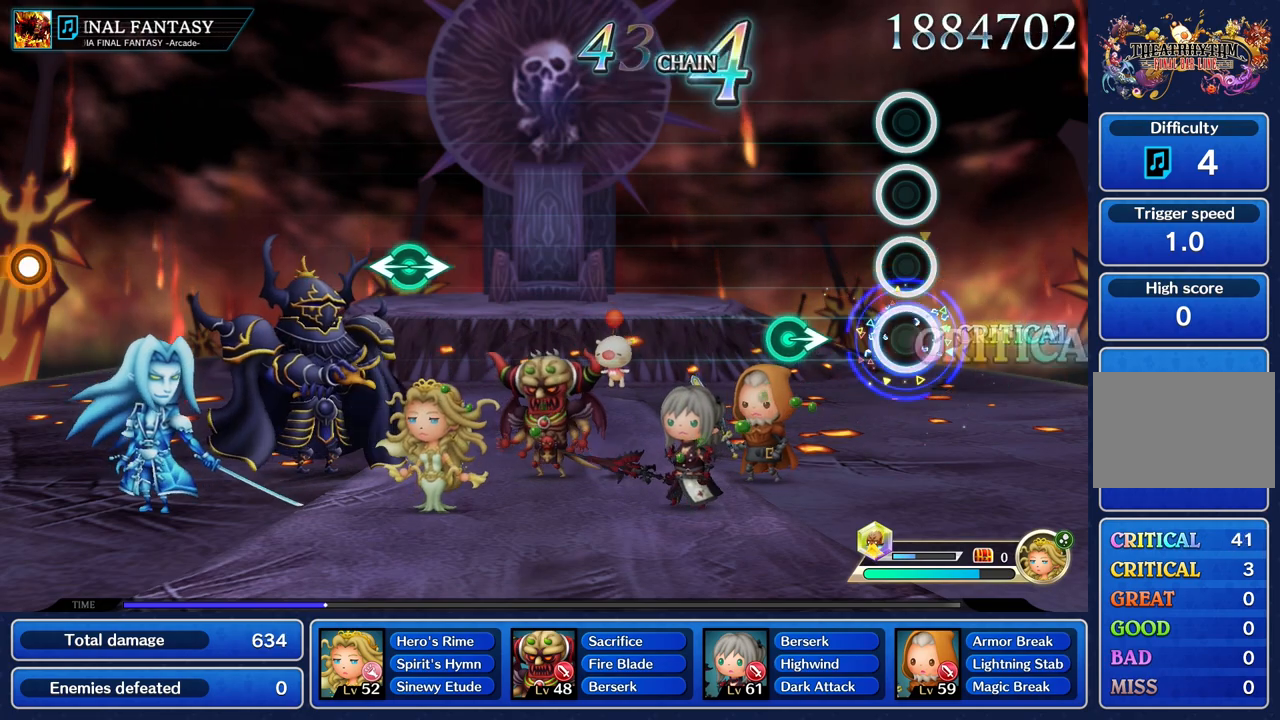
{"buttons": [], "left_stick": "center", "right_stick": "center", "events": [[33, "R1", "up"], [333, "left_stick", "right"], [484, "left_stick", "center"]]}
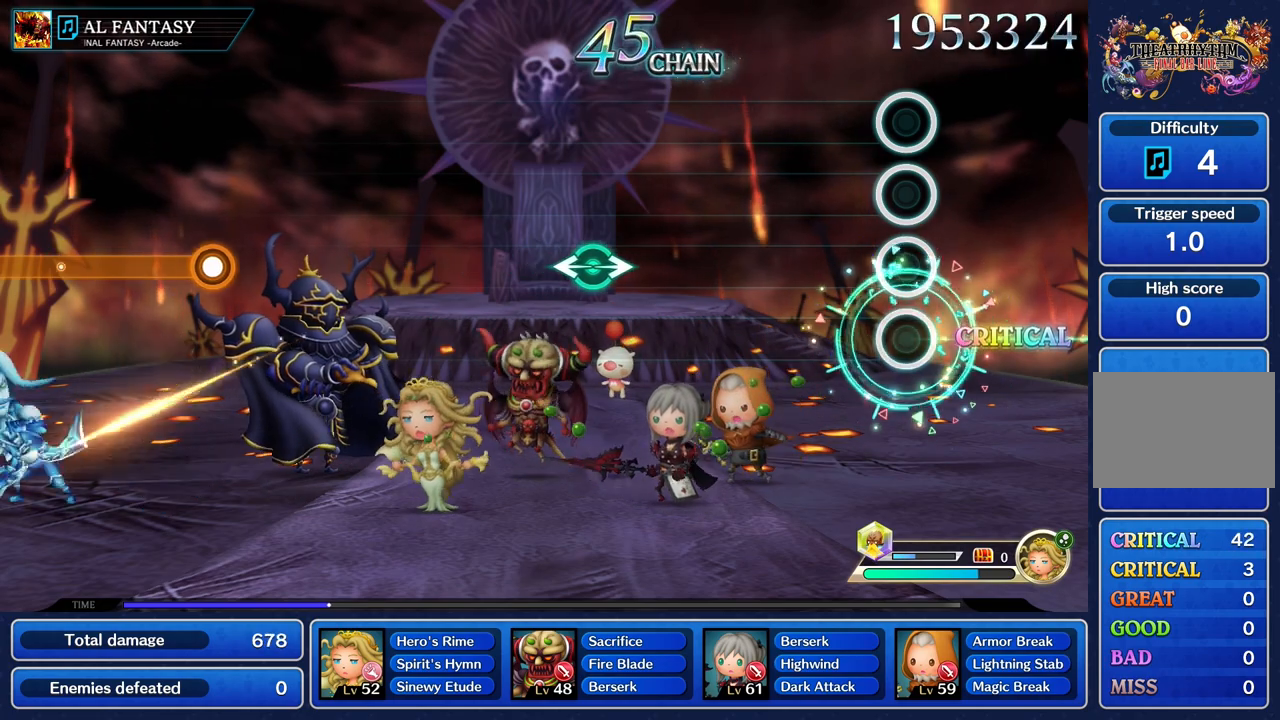
{"buttons": [], "left_stick": "center", "right_stick": "center", "events": []}
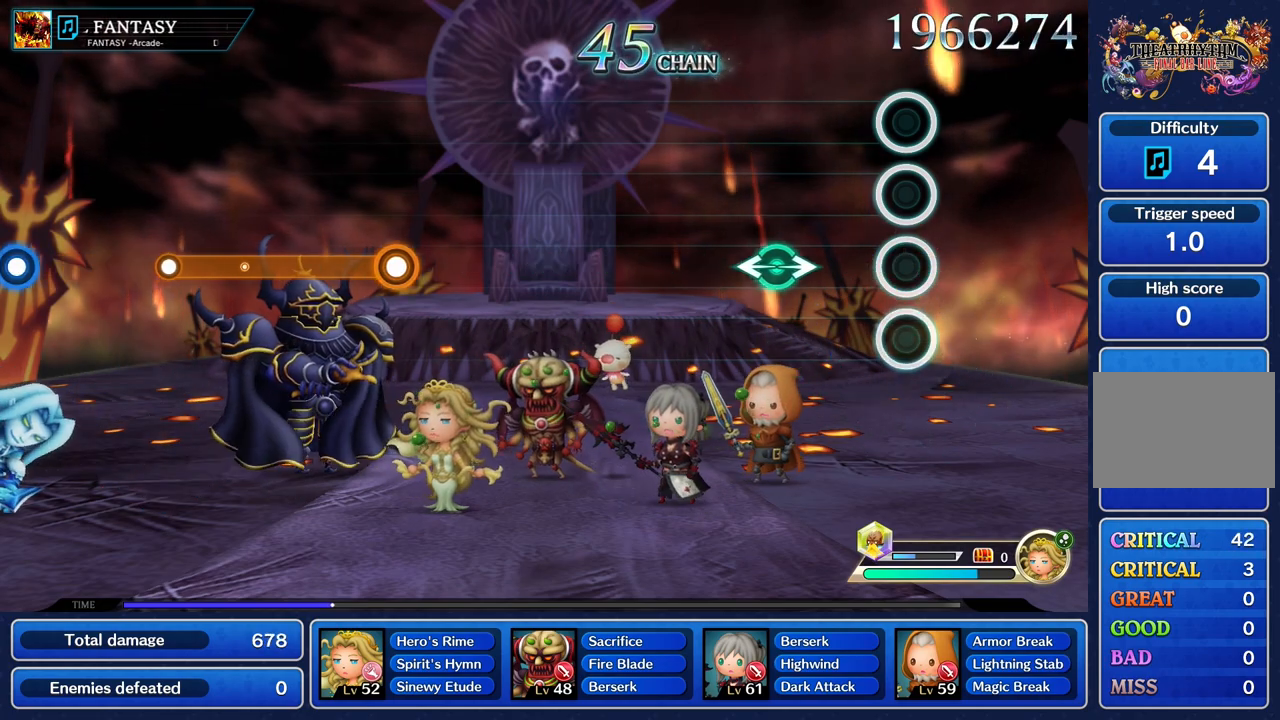
{"buttons": [], "left_stick": "center", "right_stick": "right", "events": [[384, "left_stick", "left"], [500, "left_stick", "center"], [500, "right_stick", "right"]]}
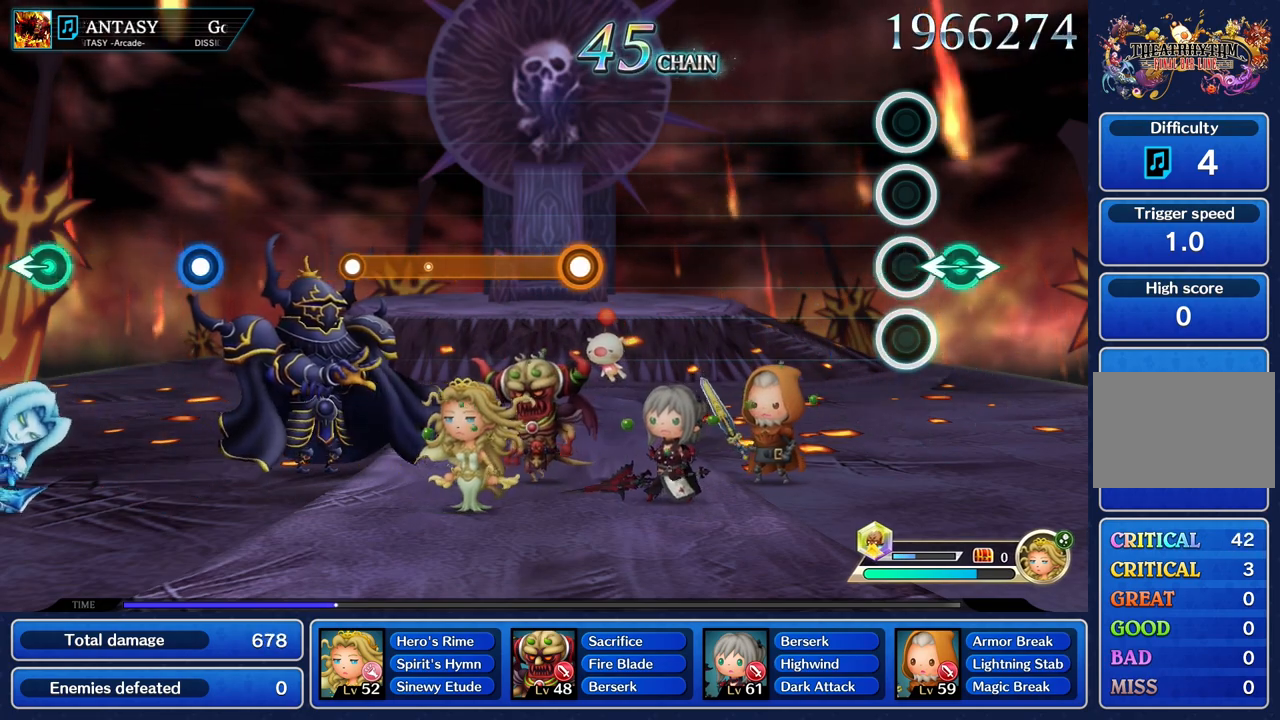
{"buttons": [], "left_stick": "center", "right_stick": "center", "events": [[17, "left_stick", "right"], [100, "left_stick", "center"], [100, "right_stick", "center"]]}
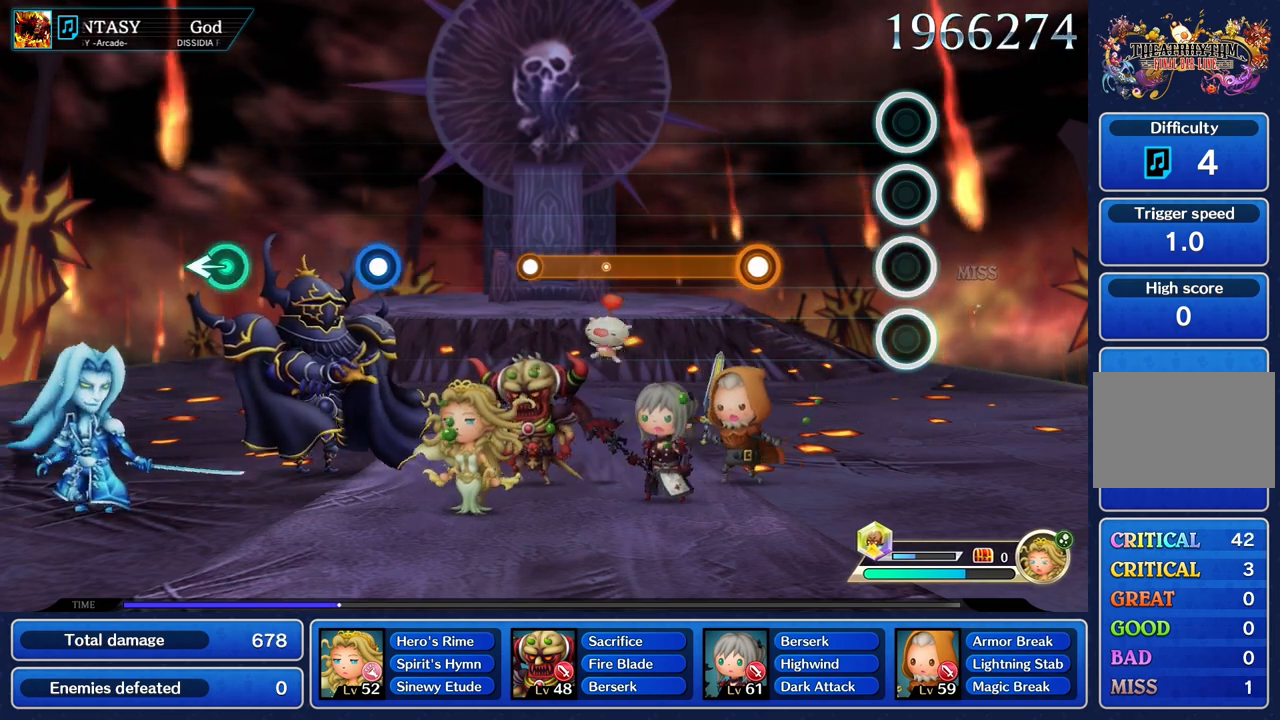
{"buttons": ["R1"], "left_stick": "center", "right_stick": "center", "events": [[401, "R1", "down"]]}
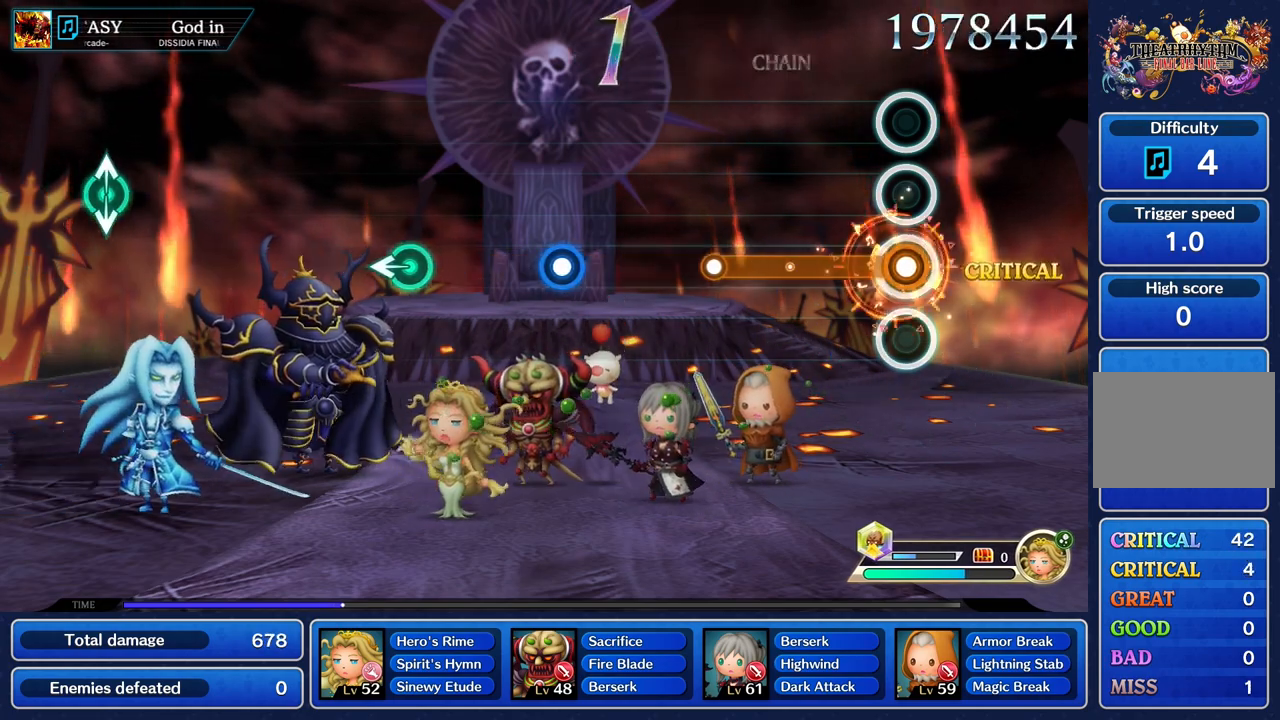
{"buttons": ["R1"], "left_stick": "center", "right_stick": "center", "events": []}
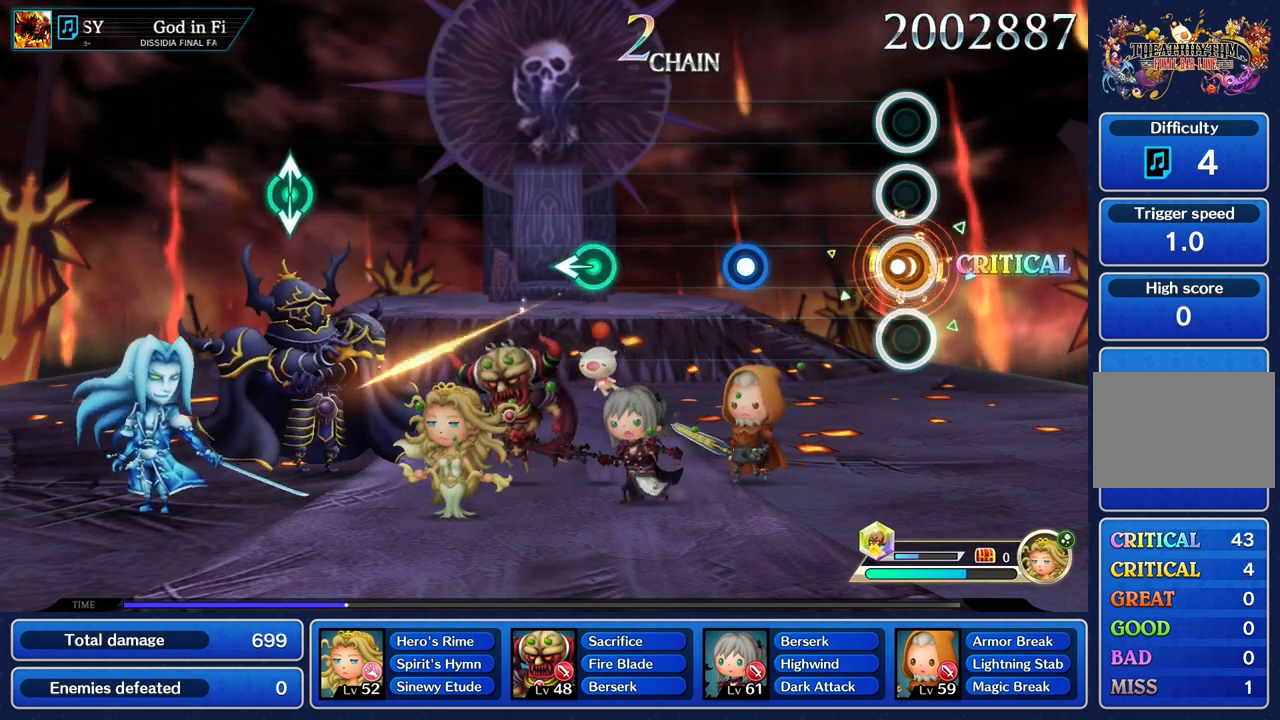
{"buttons": ["R1"], "left_stick": "center", "right_stick": "center", "events": [[50, "R1", "up"], [451, "R1", "down"]]}
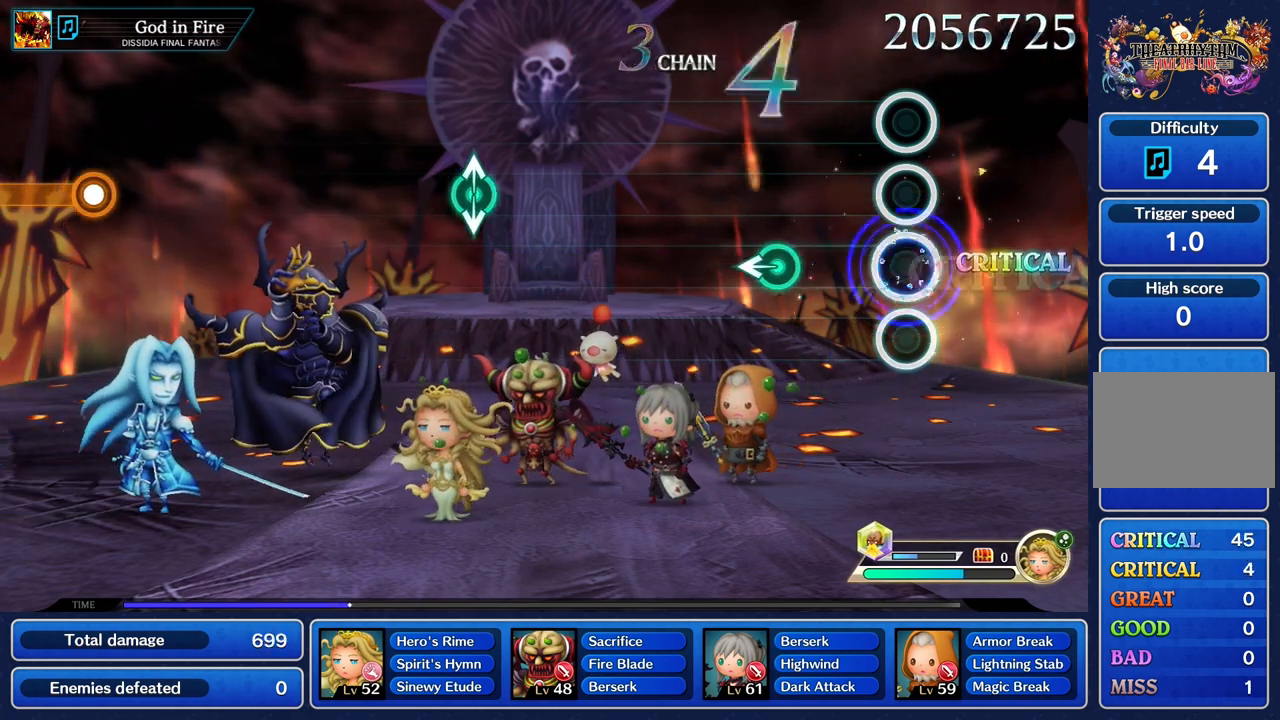
{"buttons": [], "left_stick": "center", "right_stick": "center", "events": [[33, "R1", "up"], [367, "left_stick", "left"], [483, "left_stick", "center"]]}
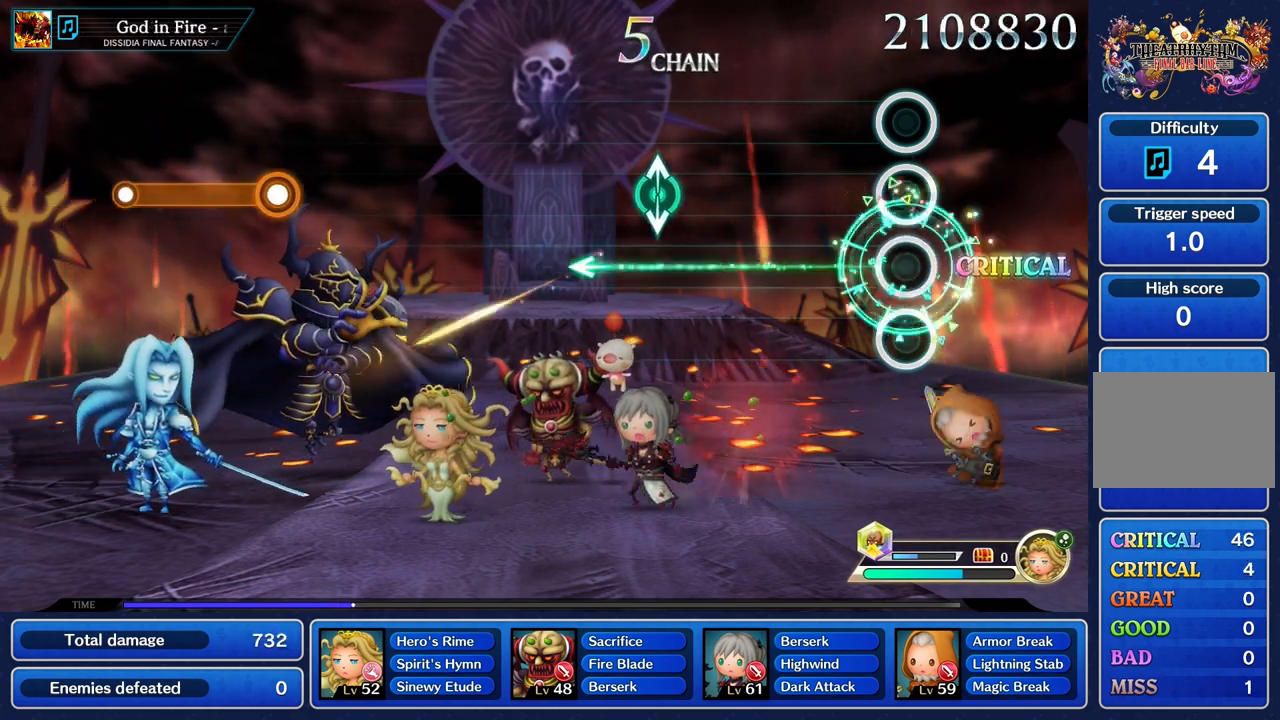
{"buttons": [], "left_stick": "center", "right_stick": "center", "events": []}